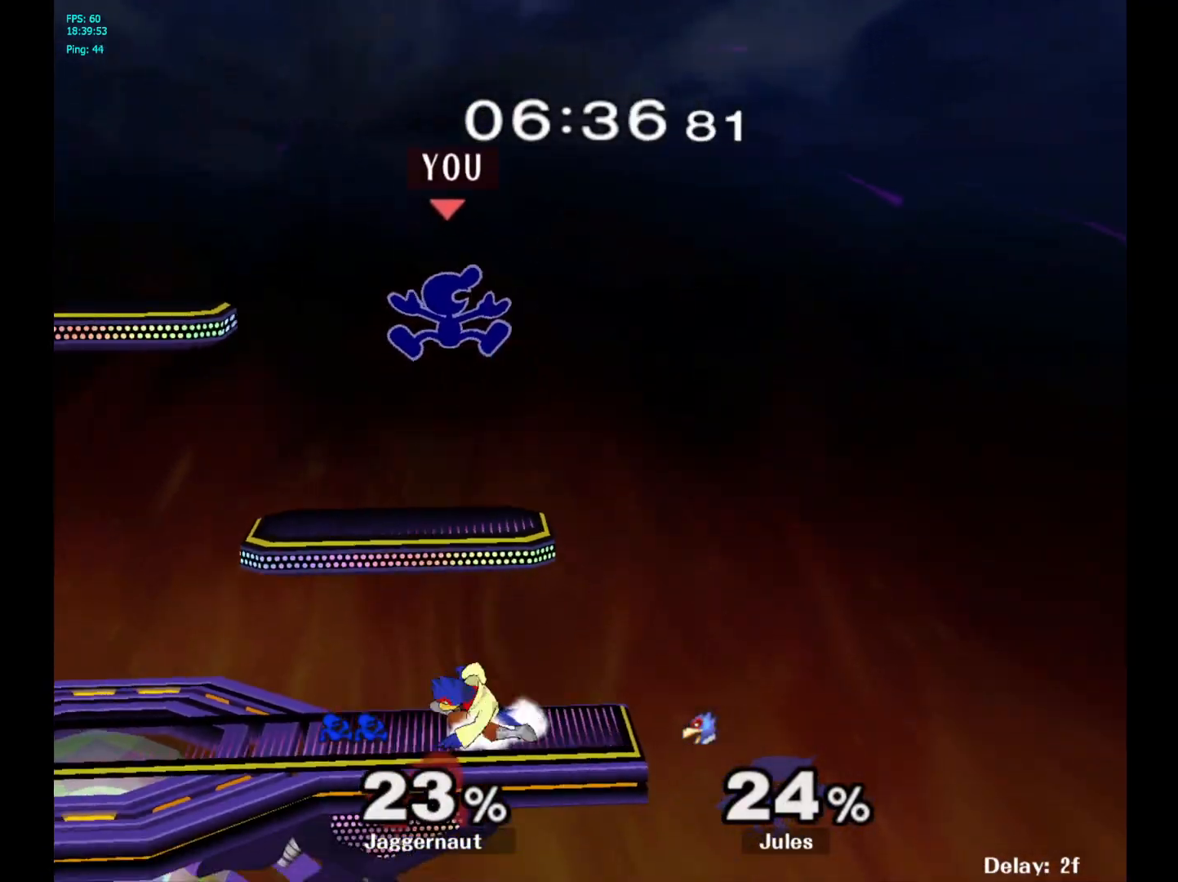
Gameplay with a controller (Nintendo layout); each line is a JSON object with the inputs held at the frame after it. "events" lists button and stick changes between this image and that frame as [ms after this image, input, new state], when the widget could be followed in between. Not read: L3 R3.
{"buttons": ["R1"], "left_stick": "left", "right_stick": "center", "events": [[67, "right_stick", "down"], [150, "right_stick", "center"], [233, "left_stick", "down-left"], [450, "R1", "down"], [450, "left_stick", "left"]]}
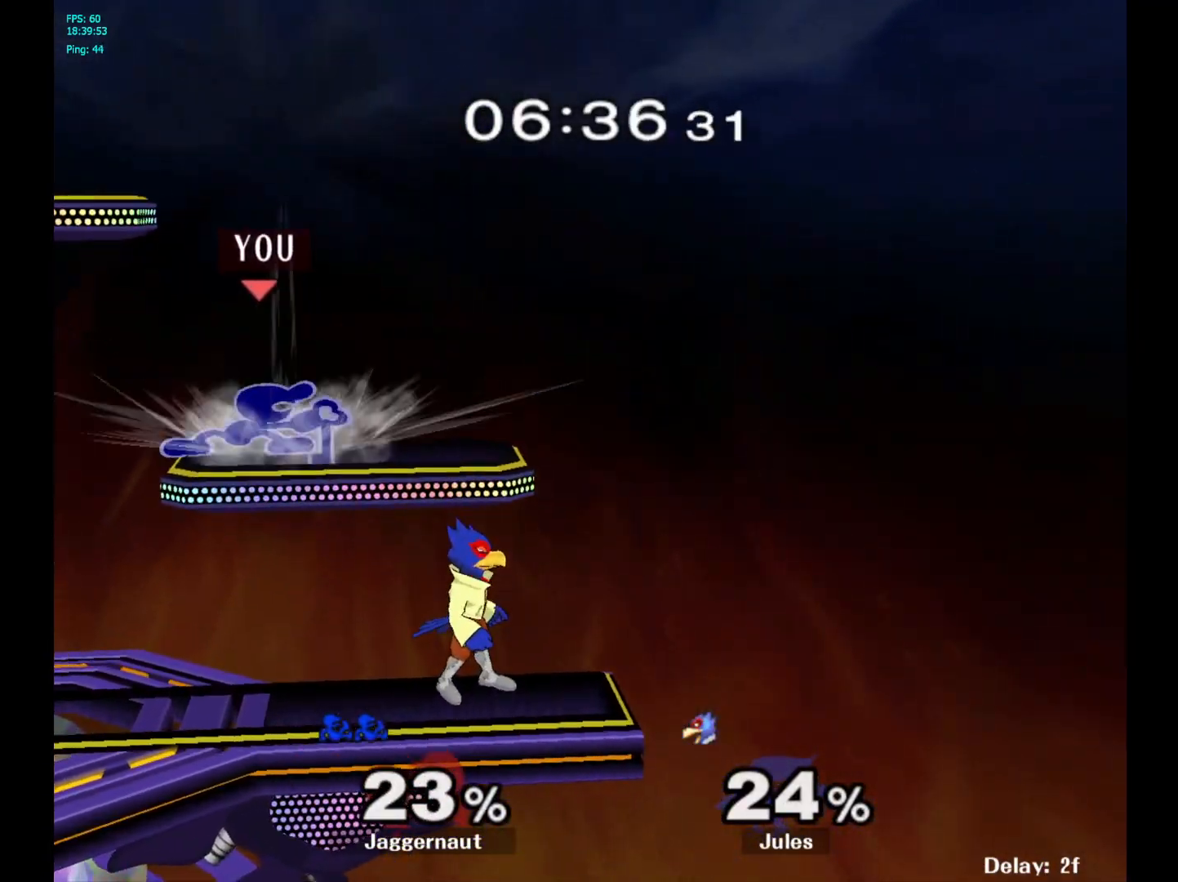
{"buttons": ["R1"], "left_stick": "center", "right_stick": "center", "events": [[283, "left_stick", "center"]]}
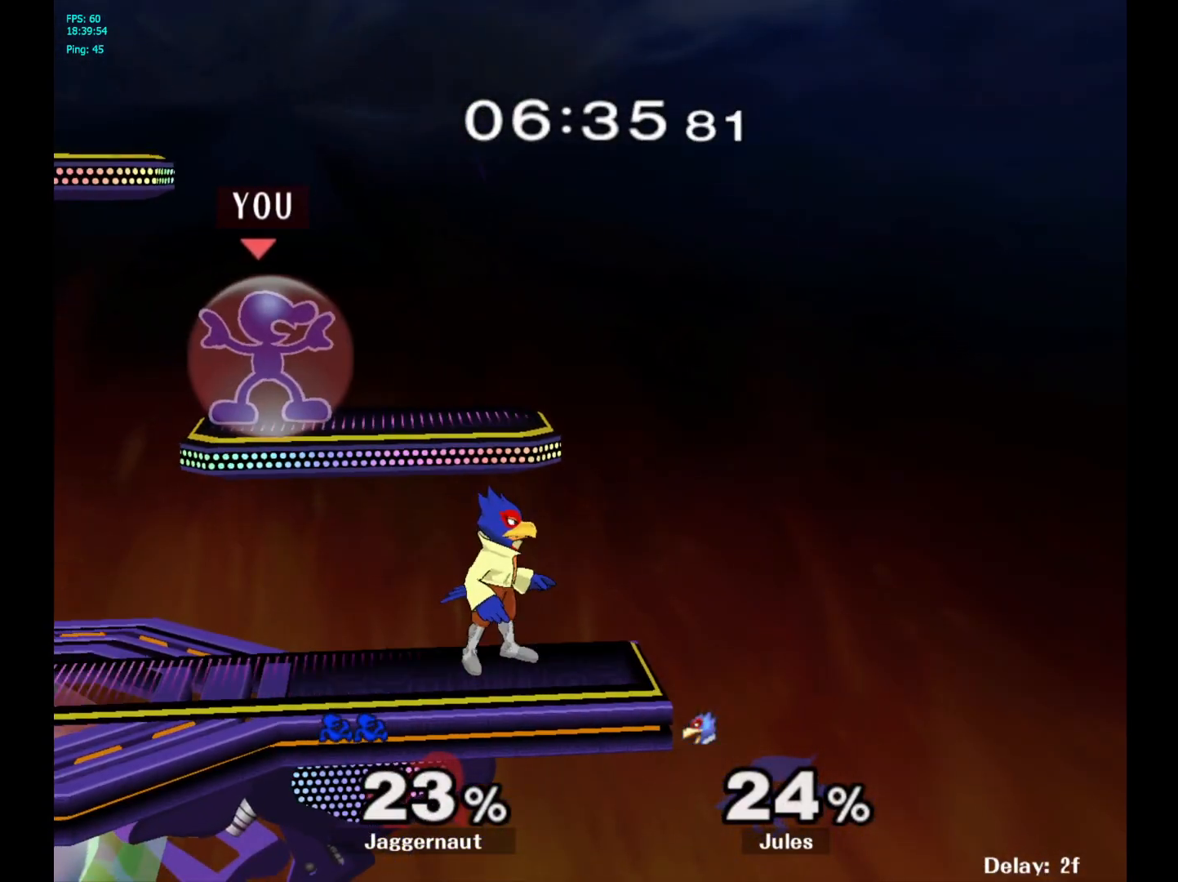
{"buttons": [], "left_stick": "left", "right_stick": "center", "events": [[150, "Y", "down"], [333, "left_stick", "left"], [350, "R1", "up"], [350, "Y", "up"]]}
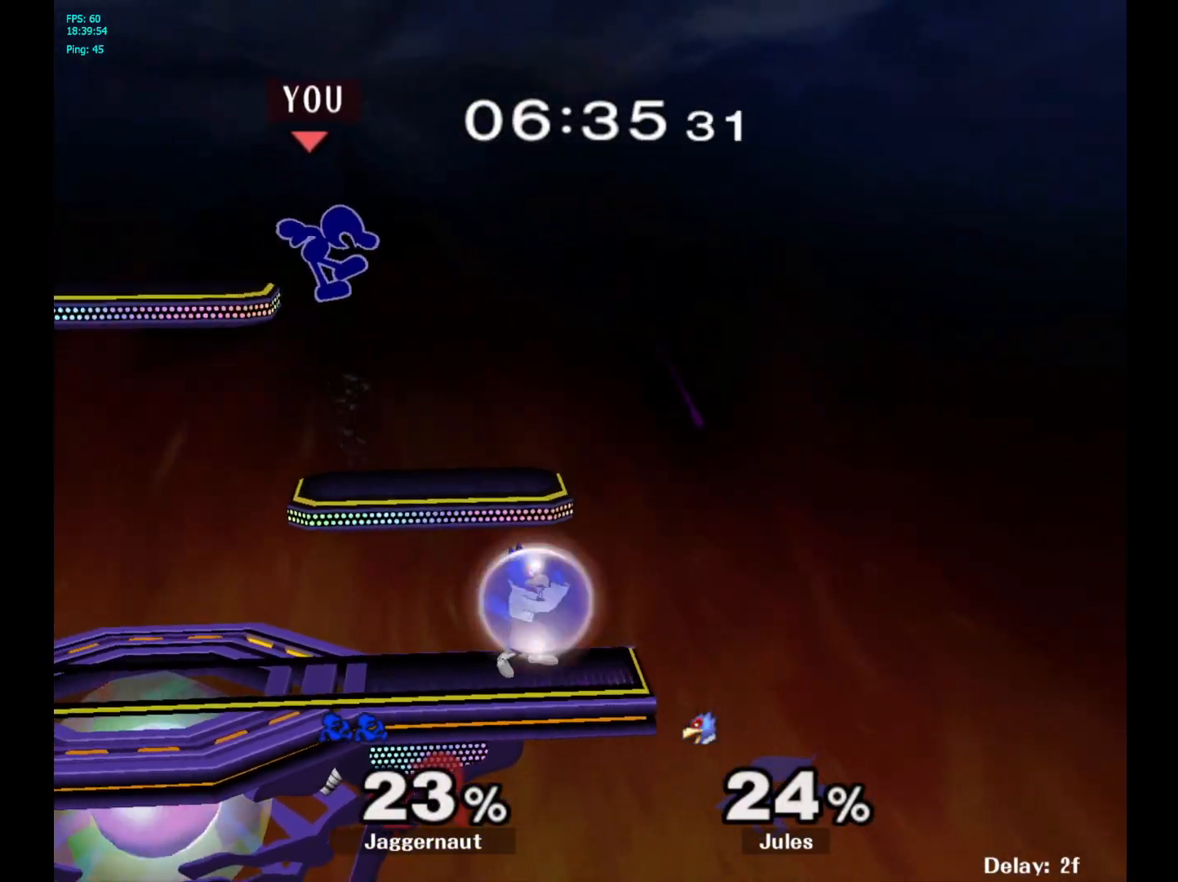
{"buttons": [], "left_stick": "up-left", "right_stick": "center", "events": [[367, "left_stick", "center"], [500, "left_stick", "up-left"]]}
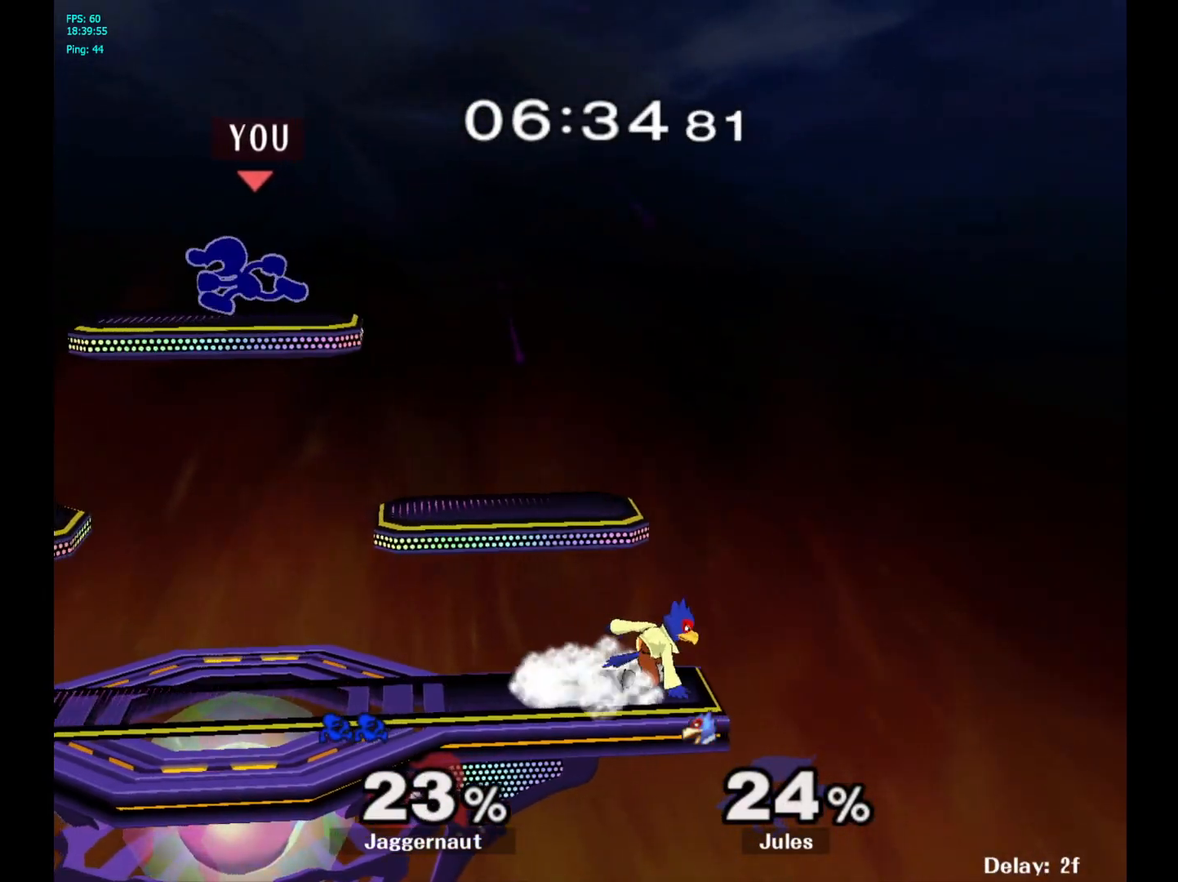
{"buttons": [], "left_stick": "down-left", "right_stick": "center", "events": [[17, "left_stick", "left"], [350, "left_stick", "down-left"]]}
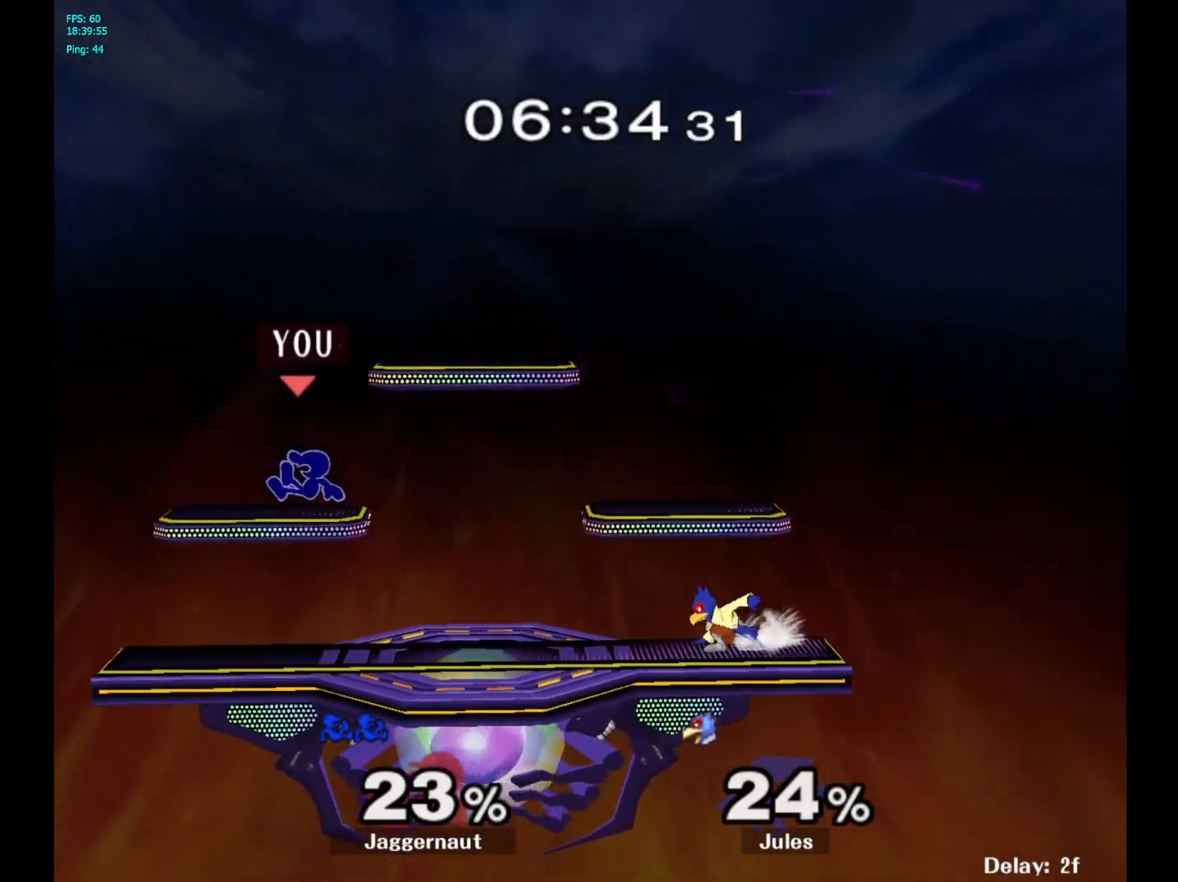
{"buttons": ["Y"], "left_stick": "center", "right_stick": "center", "events": [[267, "left_stick", "center"], [350, "Y", "down"]]}
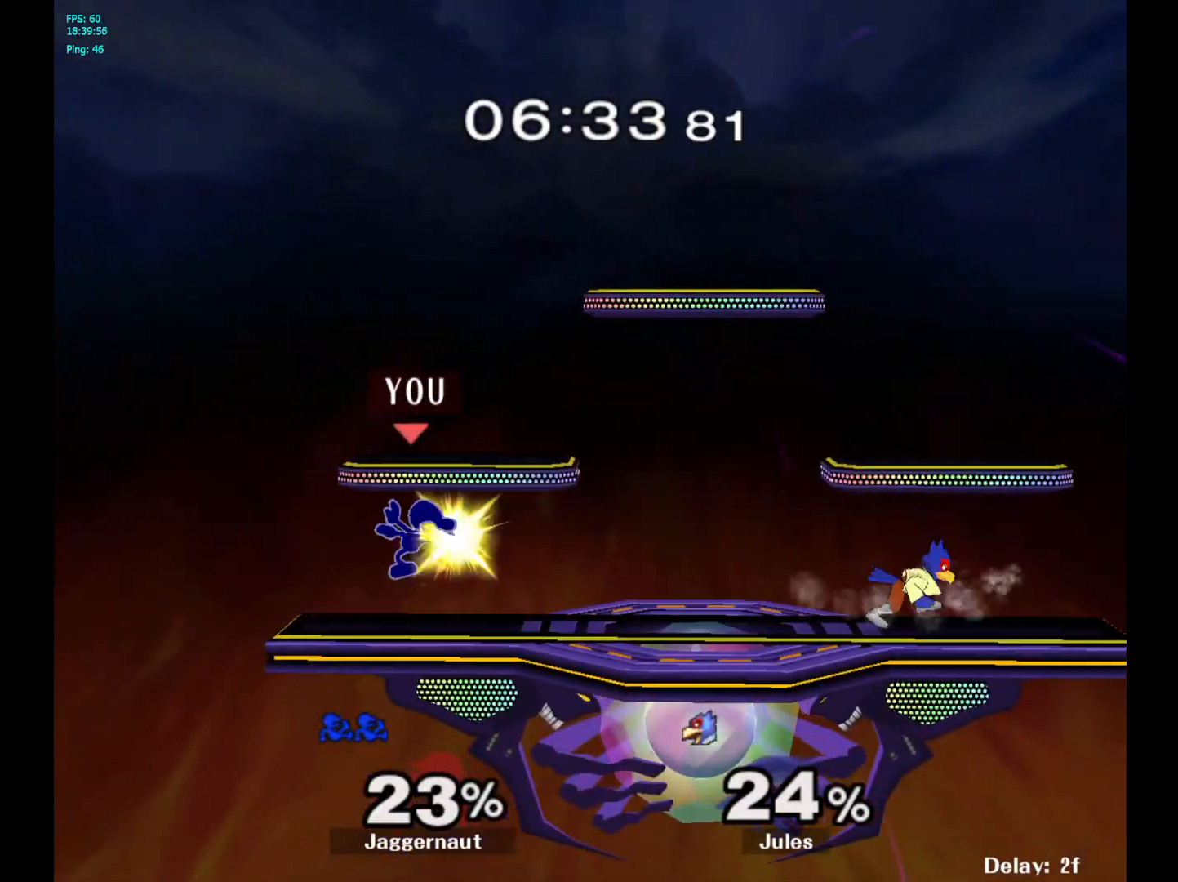
{"buttons": ["Y"], "left_stick": "center", "right_stick": "center", "events": [[67, "left_stick", "right"], [267, "Y", "up"], [333, "left_stick", "center"], [483, "Y", "down"]]}
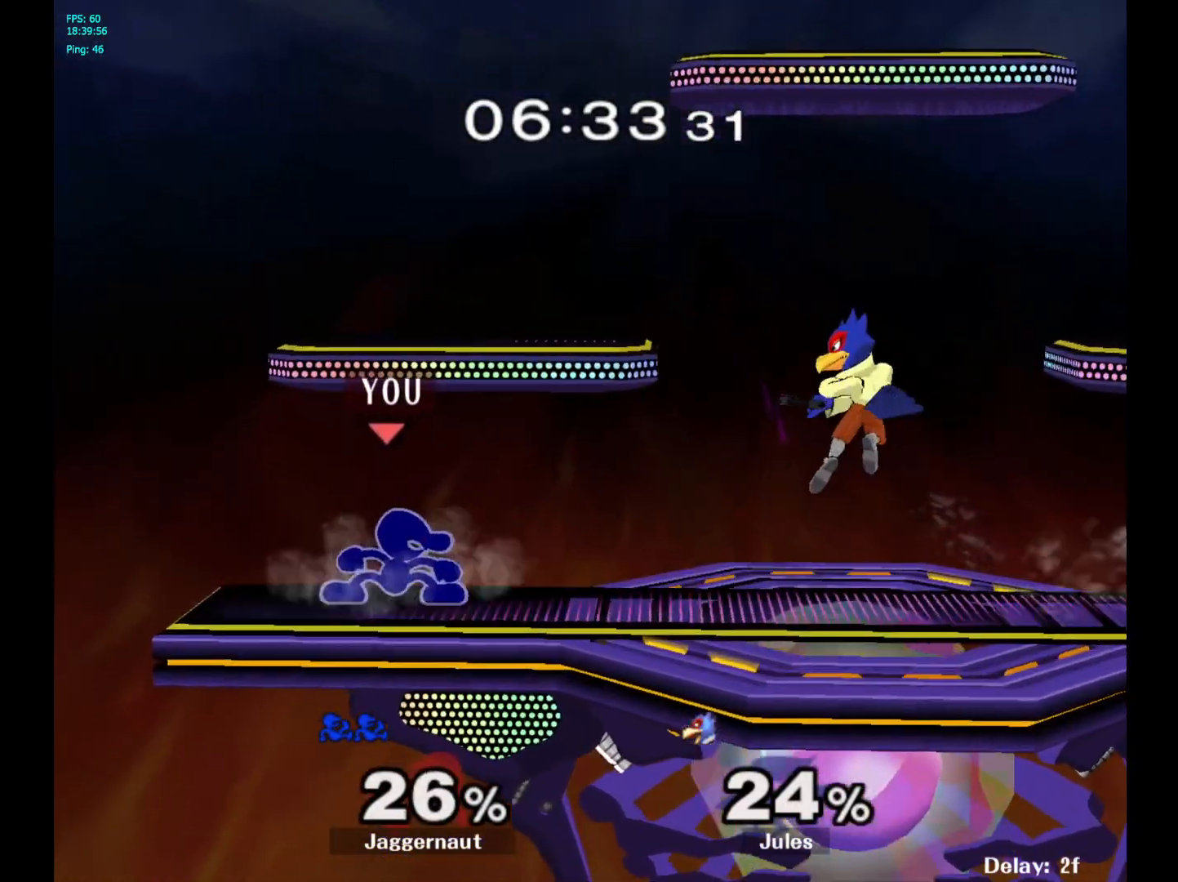
{"buttons": ["R1"], "left_stick": "down-right", "right_stick": "center", "events": [[333, "left_stick", "down-right"], [367, "R1", "down"], [400, "Y", "up"]]}
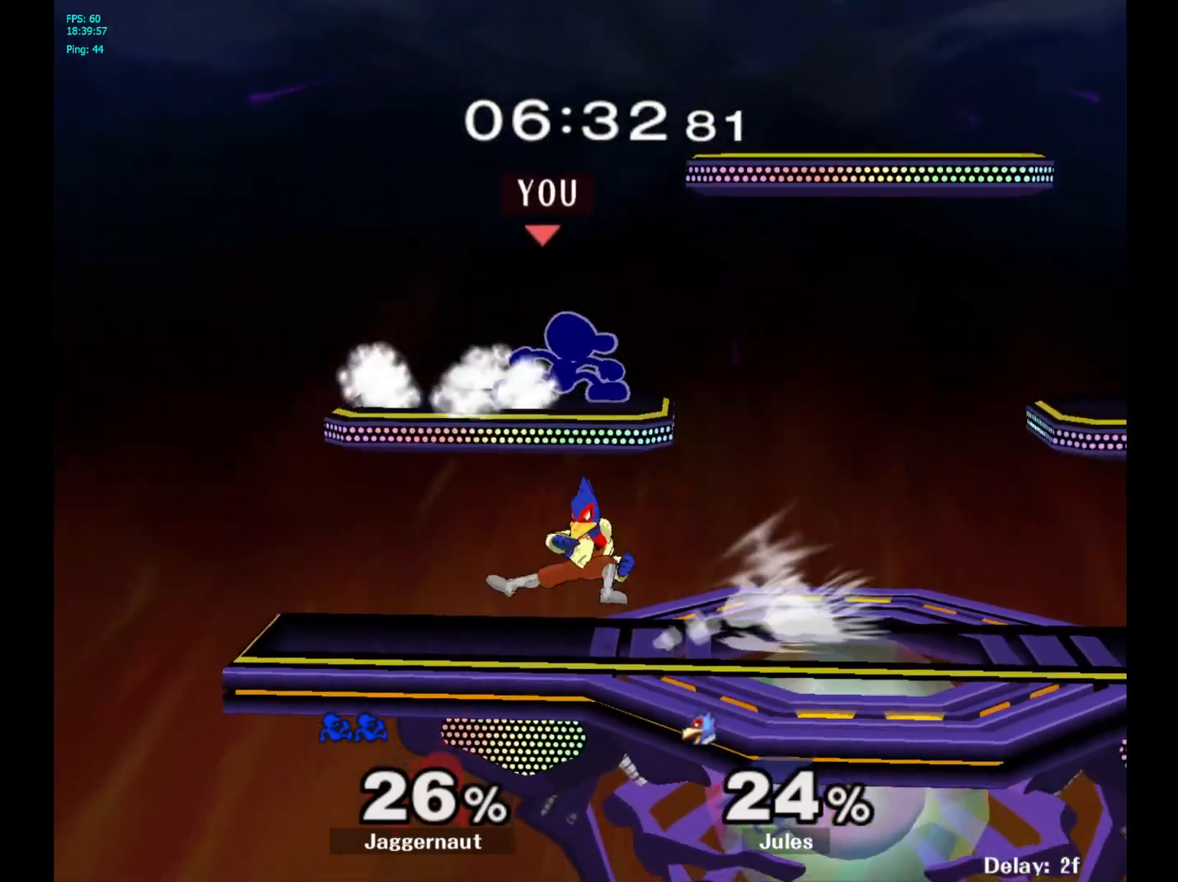
{"buttons": [], "left_stick": "down-left", "right_stick": "center", "events": [[17, "R1", "up"], [67, "left_stick", "center"], [283, "left_stick", "down"], [367, "right_stick", "left"], [433, "left_stick", "down-left"], [500, "right_stick", "center"]]}
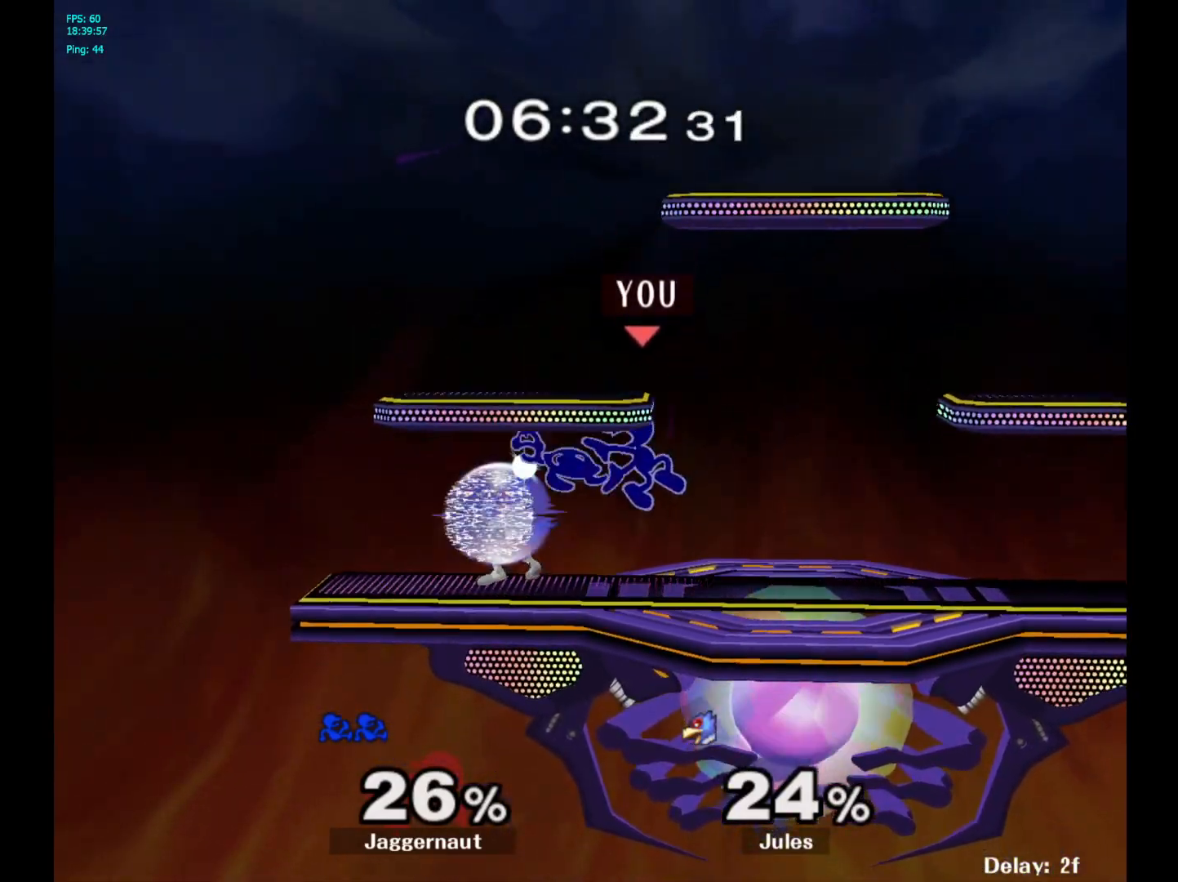
{"buttons": [], "left_stick": "up", "right_stick": "center", "events": [[50, "left_stick", "left"], [167, "R1", "down"], [300, "left_stick", "up"], [350, "R1", "up"]]}
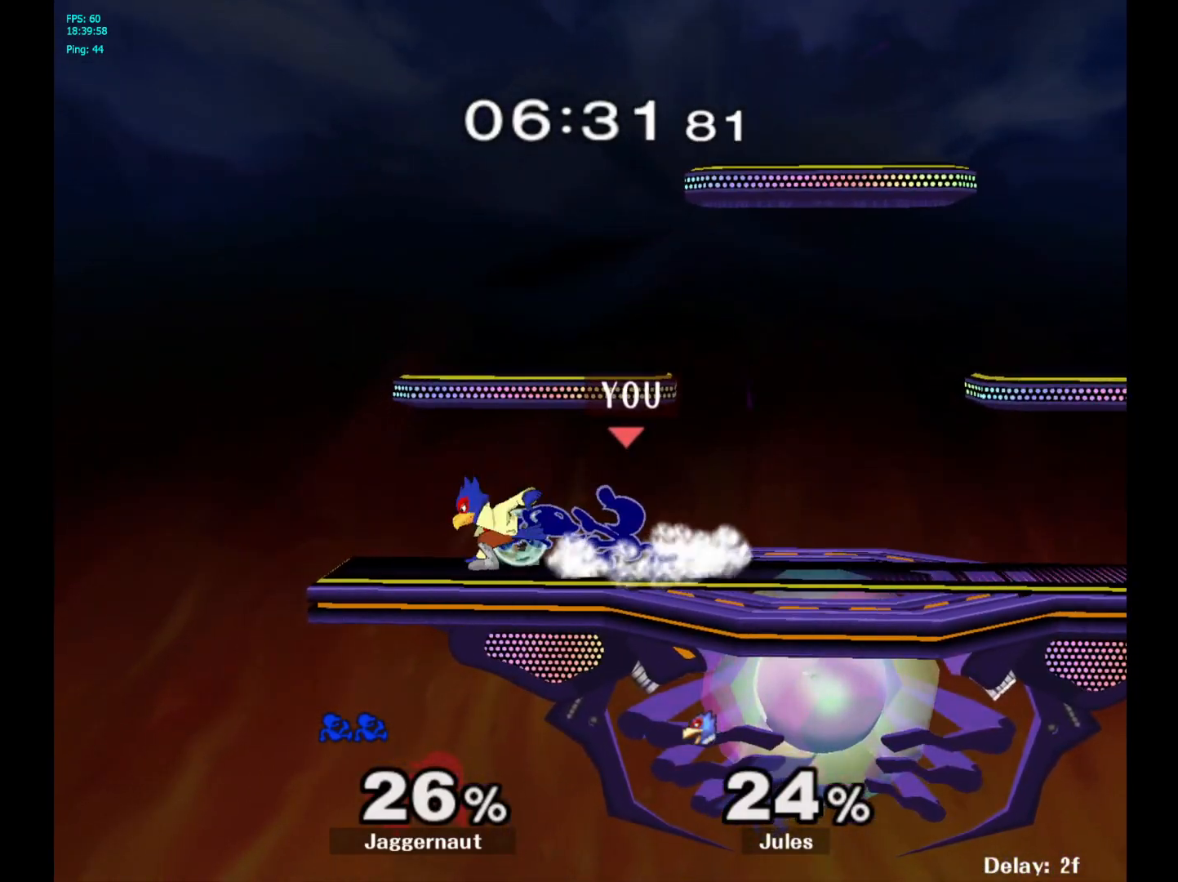
{"buttons": [], "left_stick": "up", "right_stick": "center", "events": [[67, "A", "down"], [167, "A", "up"], [217, "A", "down"], [317, "A", "up"], [383, "A", "down"], [500, "A", "up"]]}
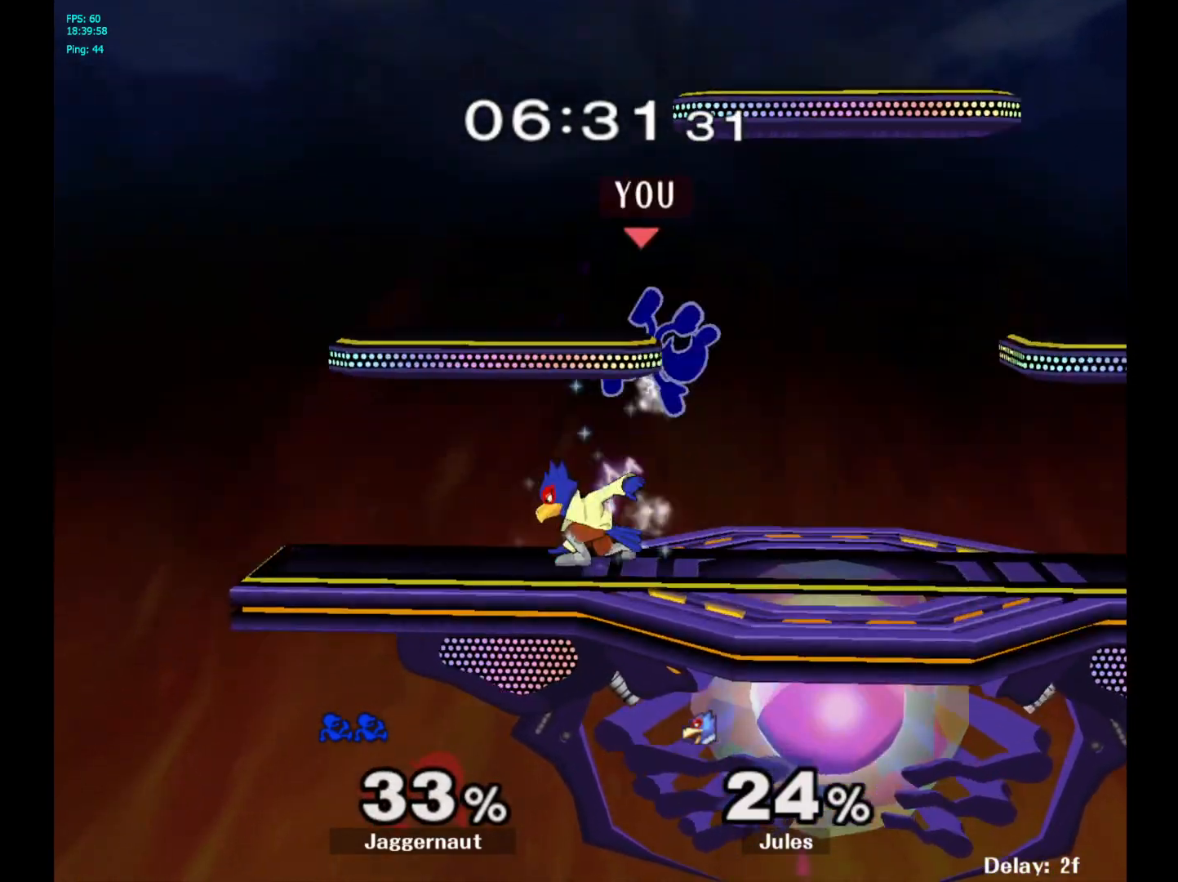
{"buttons": [], "left_stick": "right", "right_stick": "center", "events": [[183, "left_stick", "center"], [350, "left_stick", "right"]]}
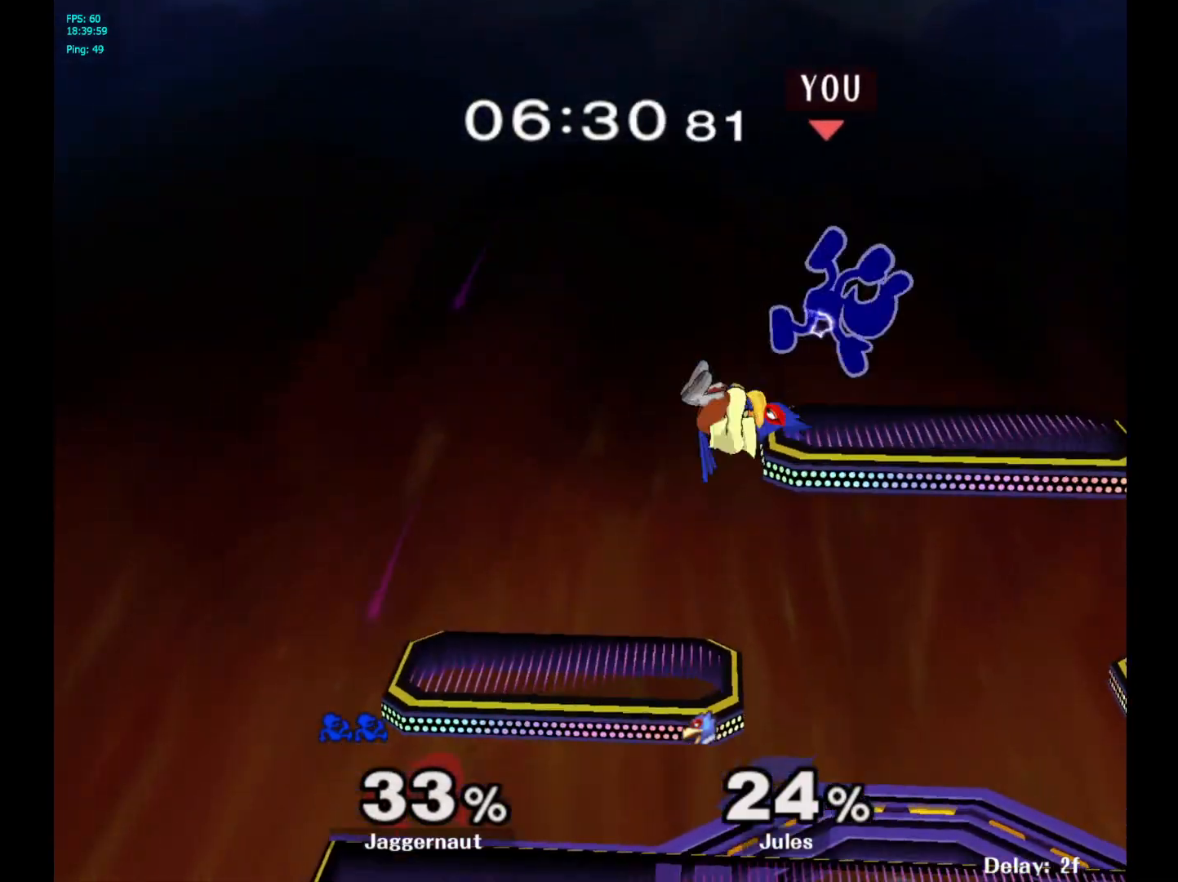
{"buttons": [], "left_stick": "up-right", "right_stick": "center", "events": [[117, "Y", "down"], [167, "left_stick", "center"], [250, "Y", "up"], [317, "Y", "down"], [317, "left_stick", "up"], [433, "Y", "up"], [450, "left_stick", "up-right"]]}
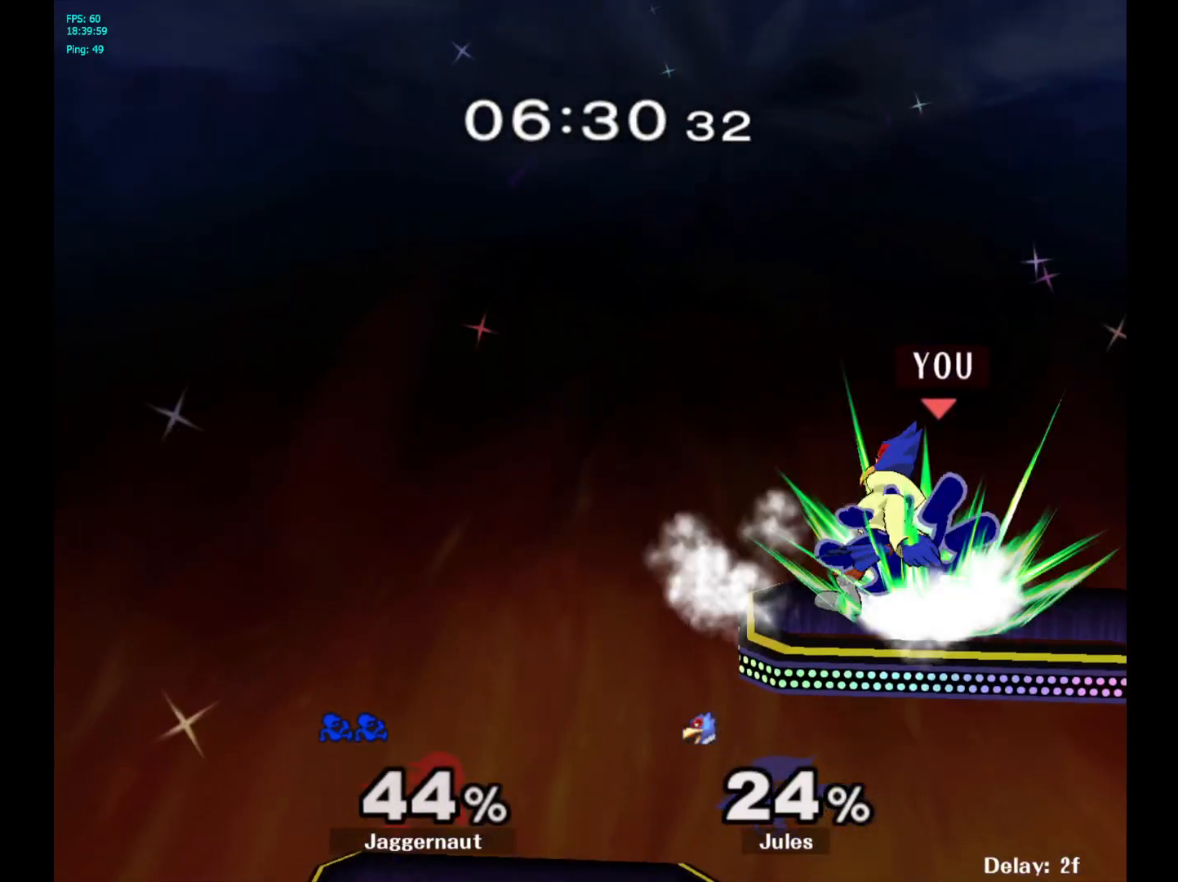
{"buttons": [], "left_stick": "center", "right_stick": "center", "events": [[217, "R1", "down"], [217, "left_stick", "center"], [317, "A", "down"], [350, "R1", "up"], [467, "A", "up"]]}
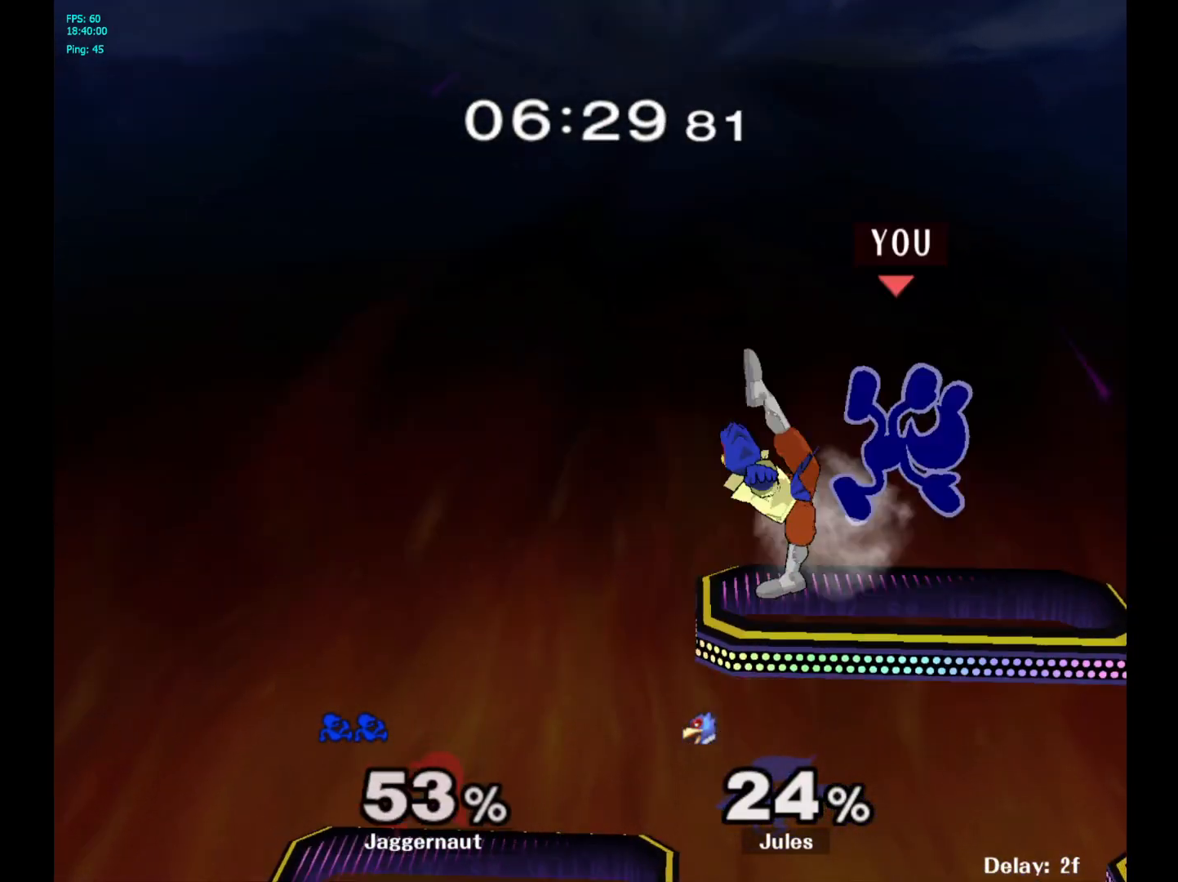
{"buttons": [], "left_stick": "right", "right_stick": "center", "events": [[383, "left_stick", "right"]]}
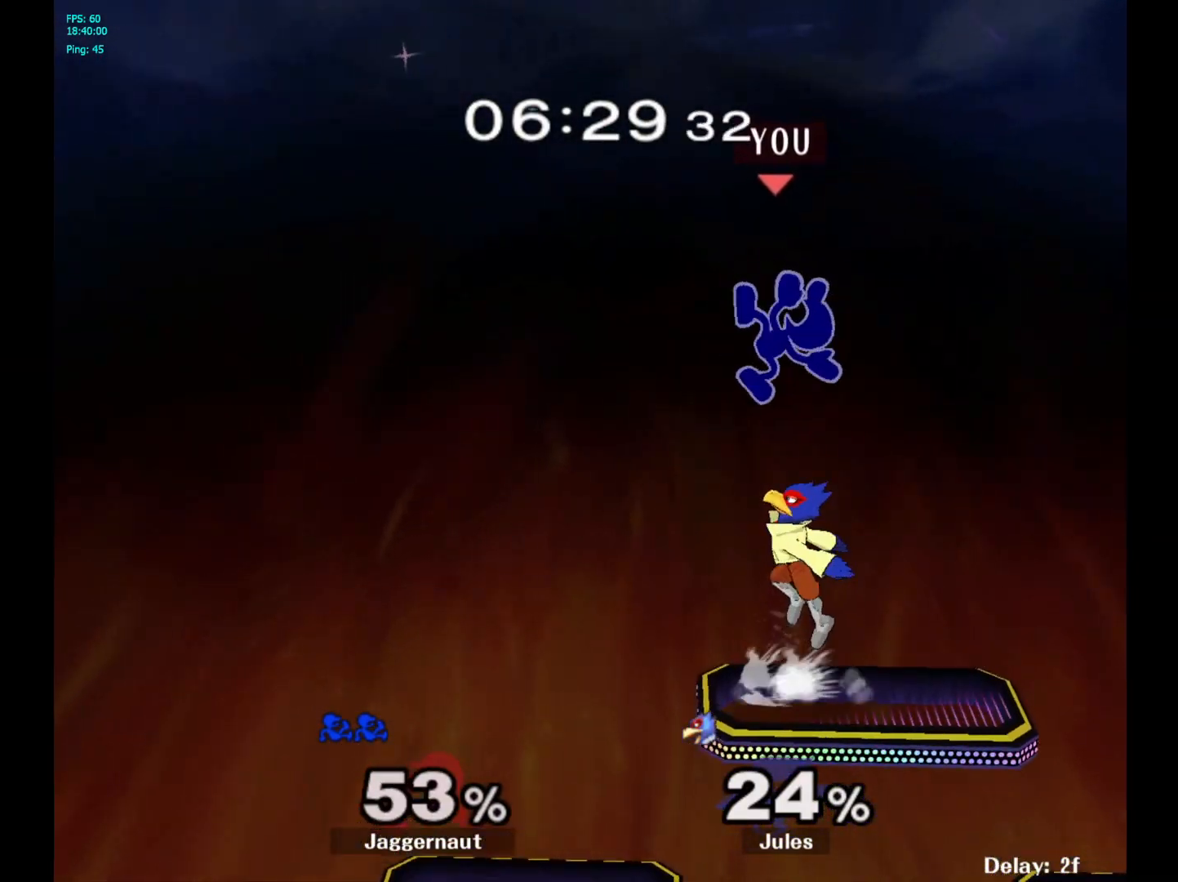
{"buttons": ["Y"], "left_stick": "right", "right_stick": "center", "events": [[167, "R1", "down"], [467, "R1", "up"], [467, "Y", "down"]]}
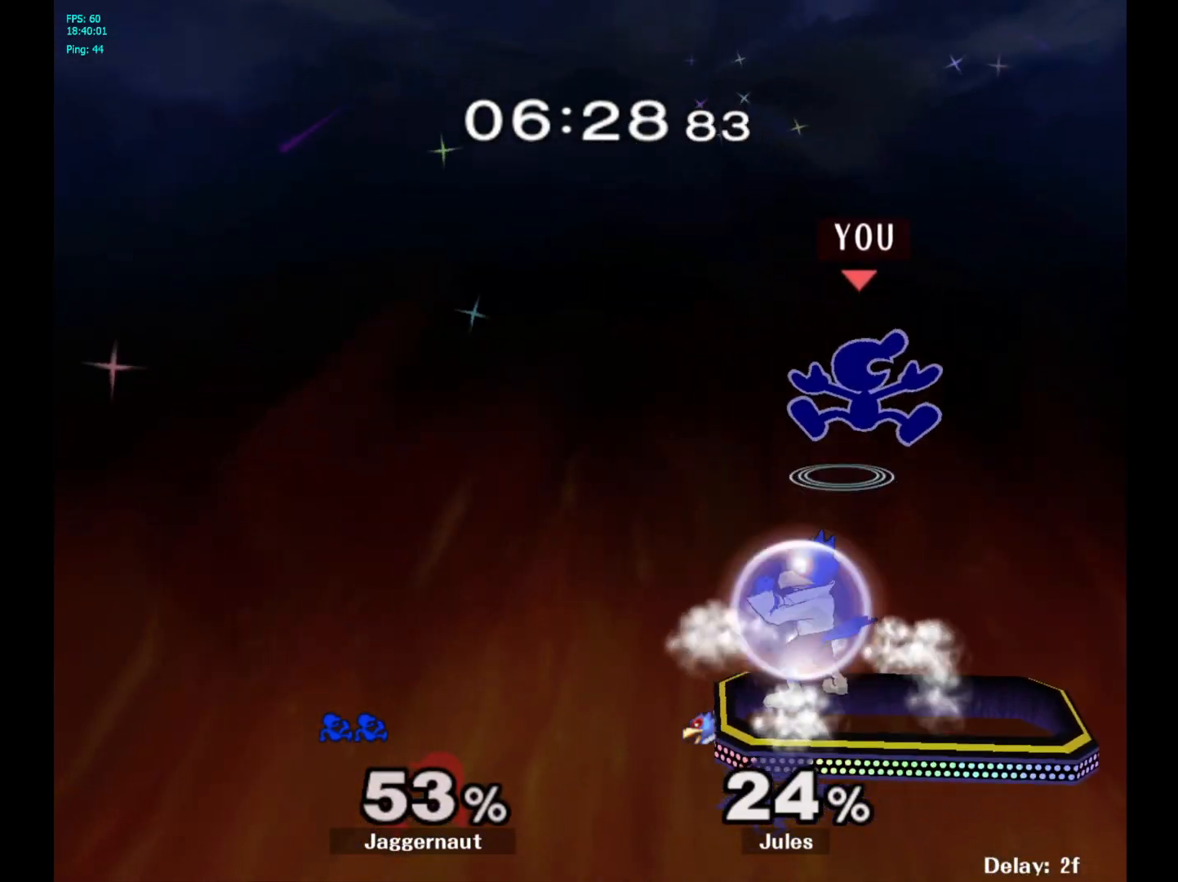
{"buttons": [], "left_stick": "down-left", "right_stick": "center", "events": [[33, "left_stick", "up-left"], [100, "Y", "up"], [250, "left_stick", "center"], [283, "right_stick", "down-left"], [333, "left_stick", "left"], [383, "left_stick", "down-left"], [383, "right_stick", "center"]]}
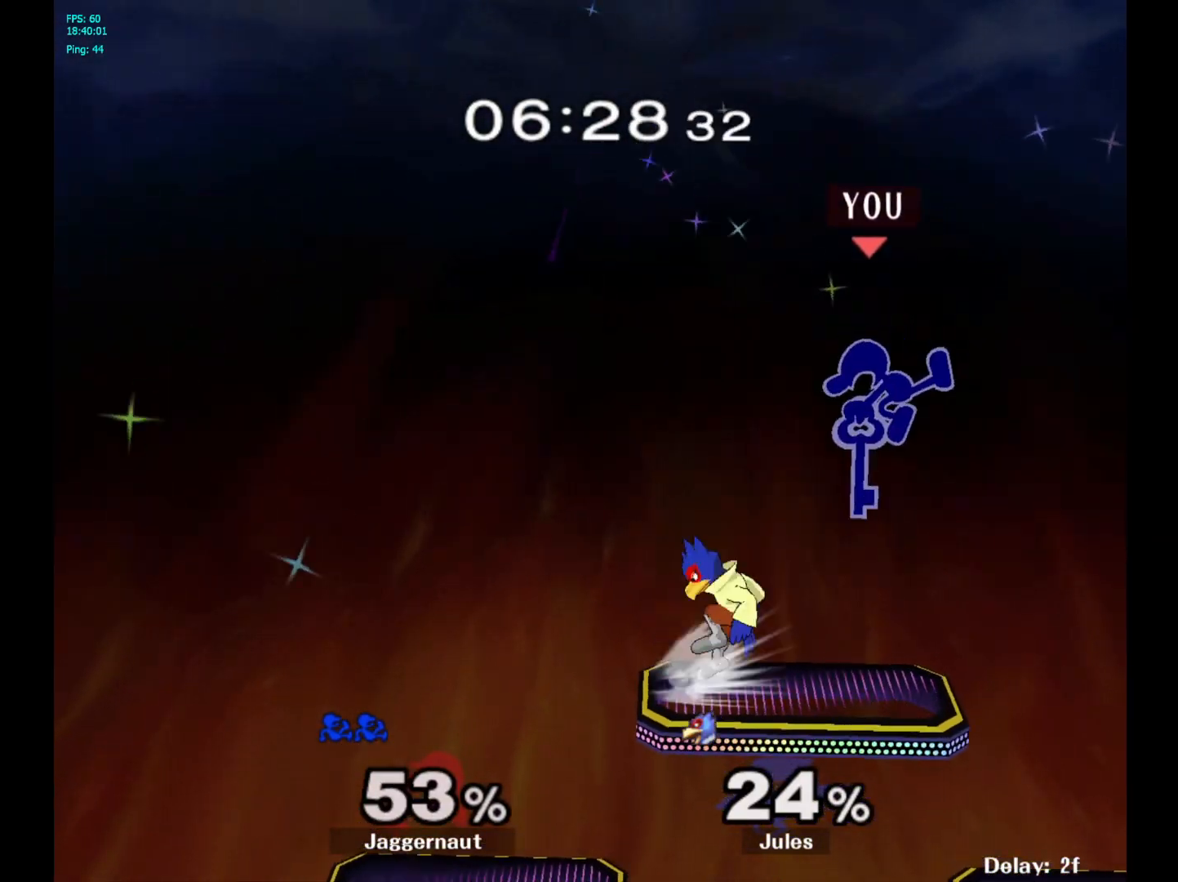
{"buttons": [], "left_stick": "down-left", "right_stick": "center", "events": [[50, "left_stick", "left"], [250, "R1", "down"], [350, "left_stick", "down-left"], [500, "R1", "up"]]}
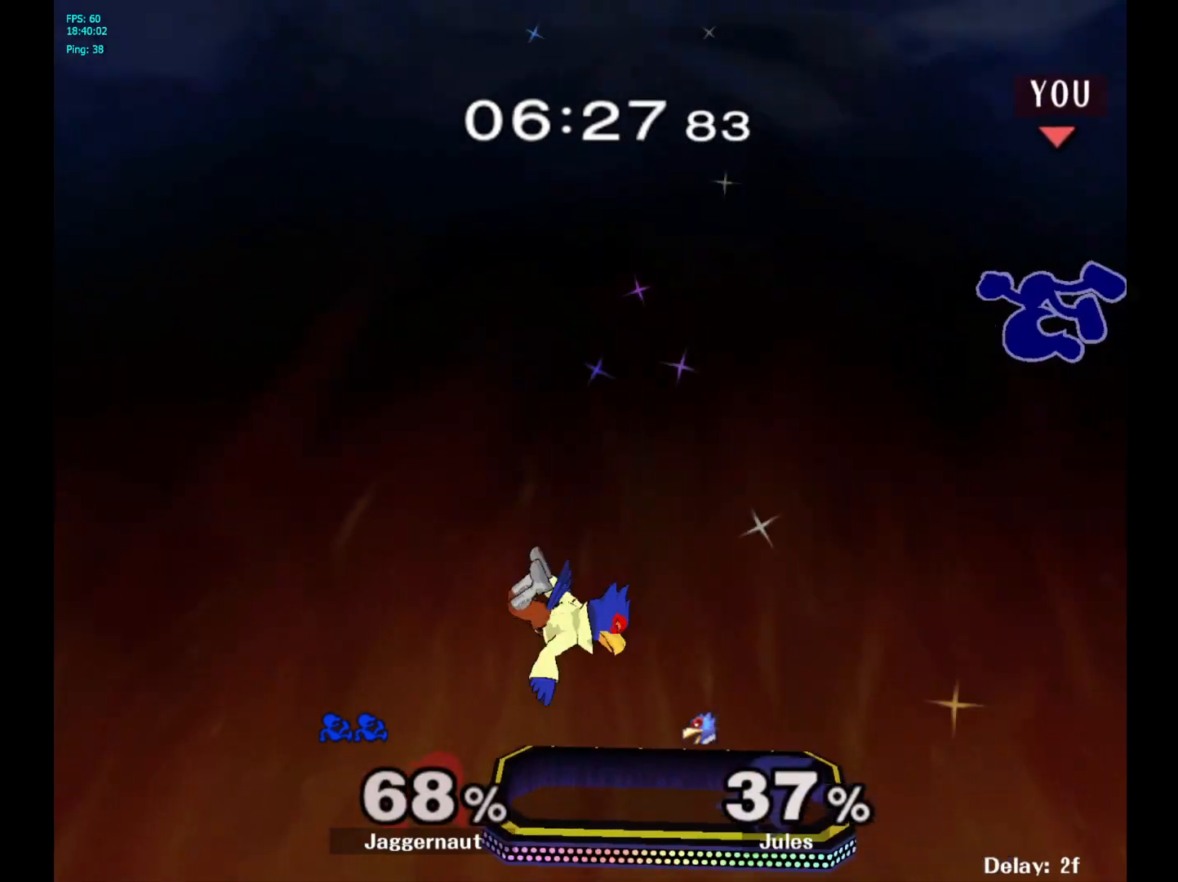
{"buttons": [], "left_stick": "right", "right_stick": "center", "events": [[50, "left_stick", "center"], [200, "left_stick", "left"], [367, "left_stick", "center"], [417, "left_stick", "right"]]}
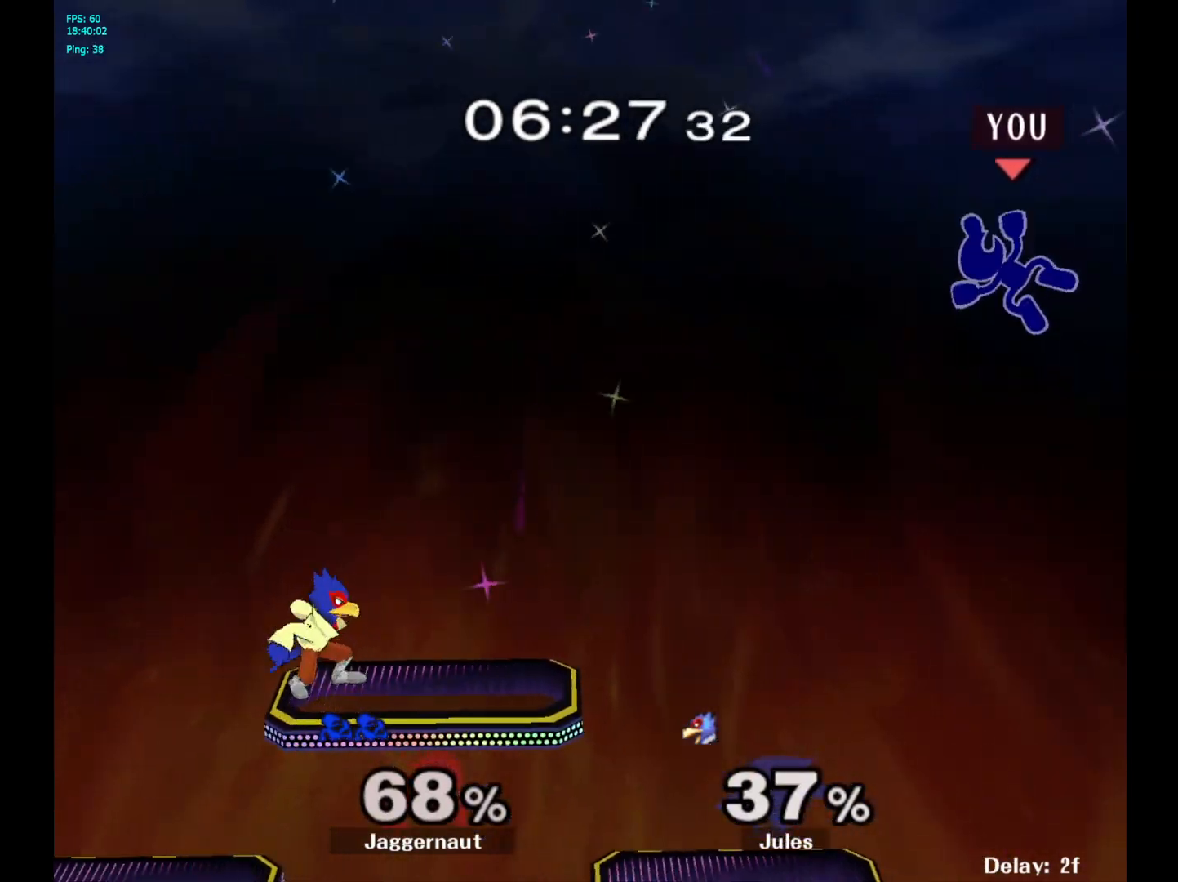
{"buttons": [], "left_stick": "down", "right_stick": "center", "events": [[83, "left_stick", "left"], [200, "left_stick", "center"], [333, "left_stick", "down"]]}
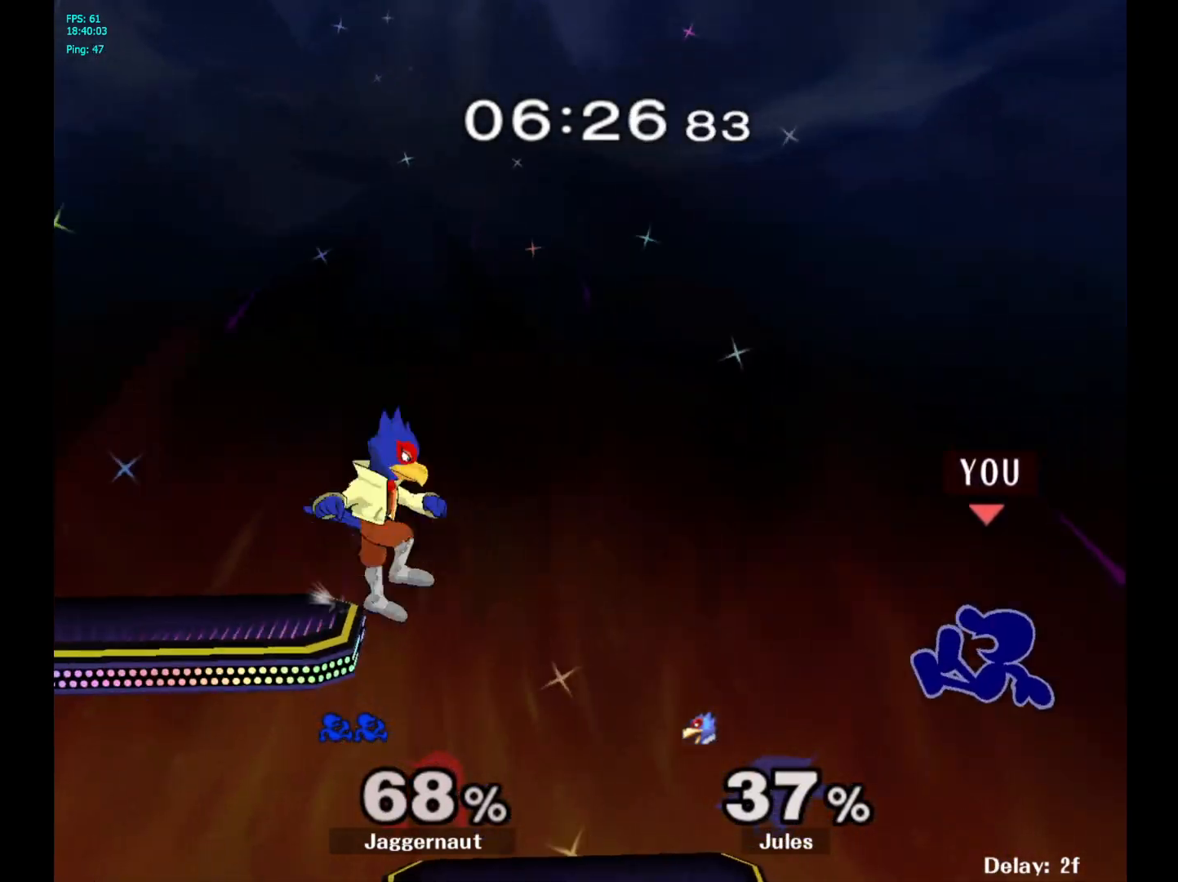
{"buttons": [], "left_stick": "center", "right_stick": "center", "events": [[50, "left_stick", "center"], [400, "left_stick", "left"], [500, "left_stick", "center"]]}
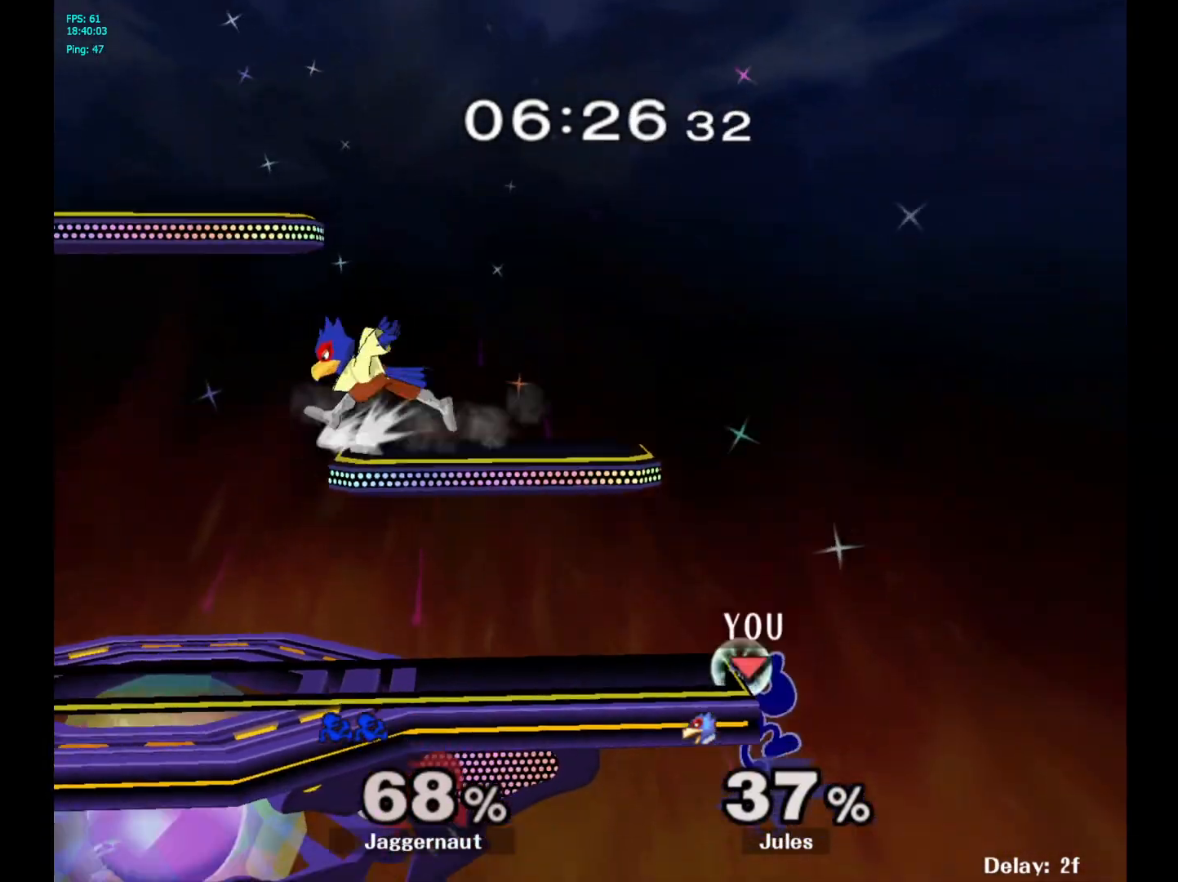
{"buttons": [], "left_stick": "left", "right_stick": "center", "events": [[117, "Y", "down"], [250, "Y", "up"], [283, "left_stick", "left"]]}
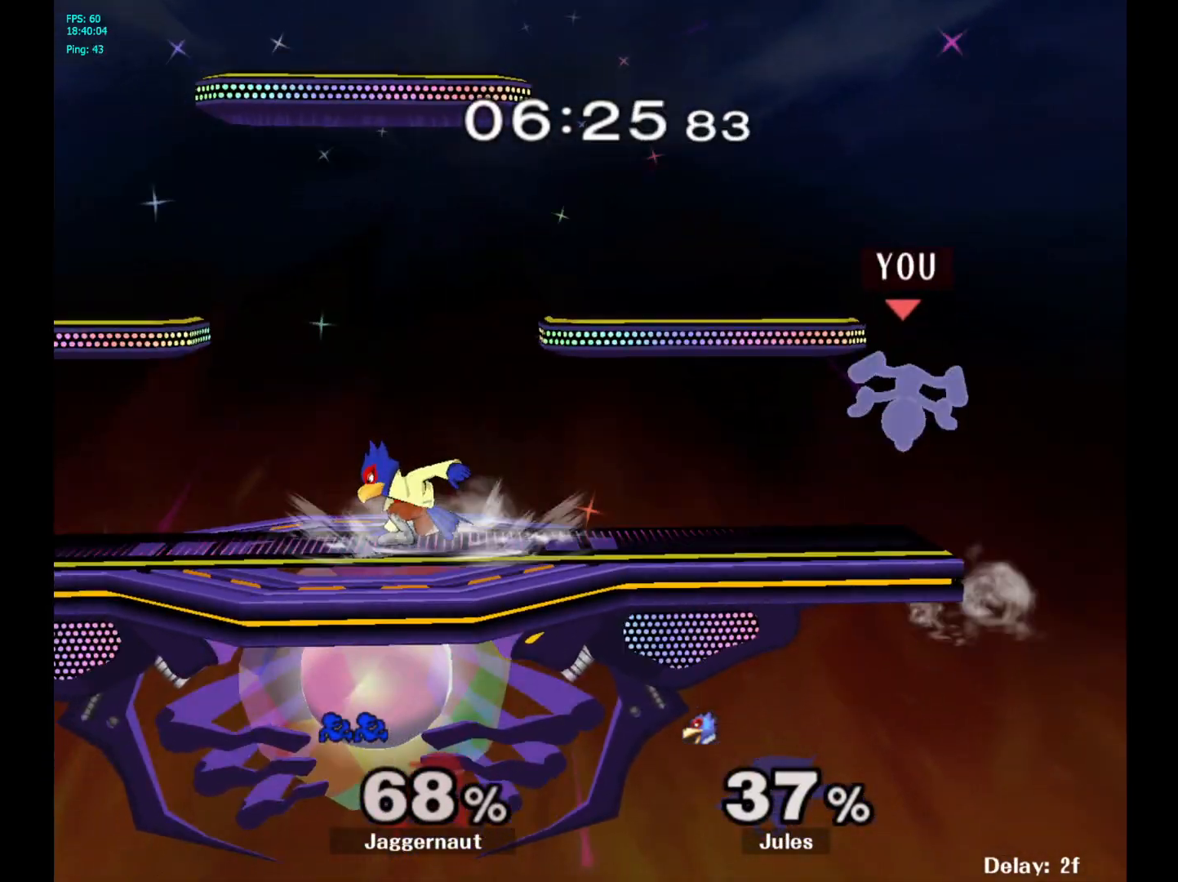
{"buttons": ["R1"], "left_stick": "left", "right_stick": "center", "events": [[250, "R1", "down"]]}
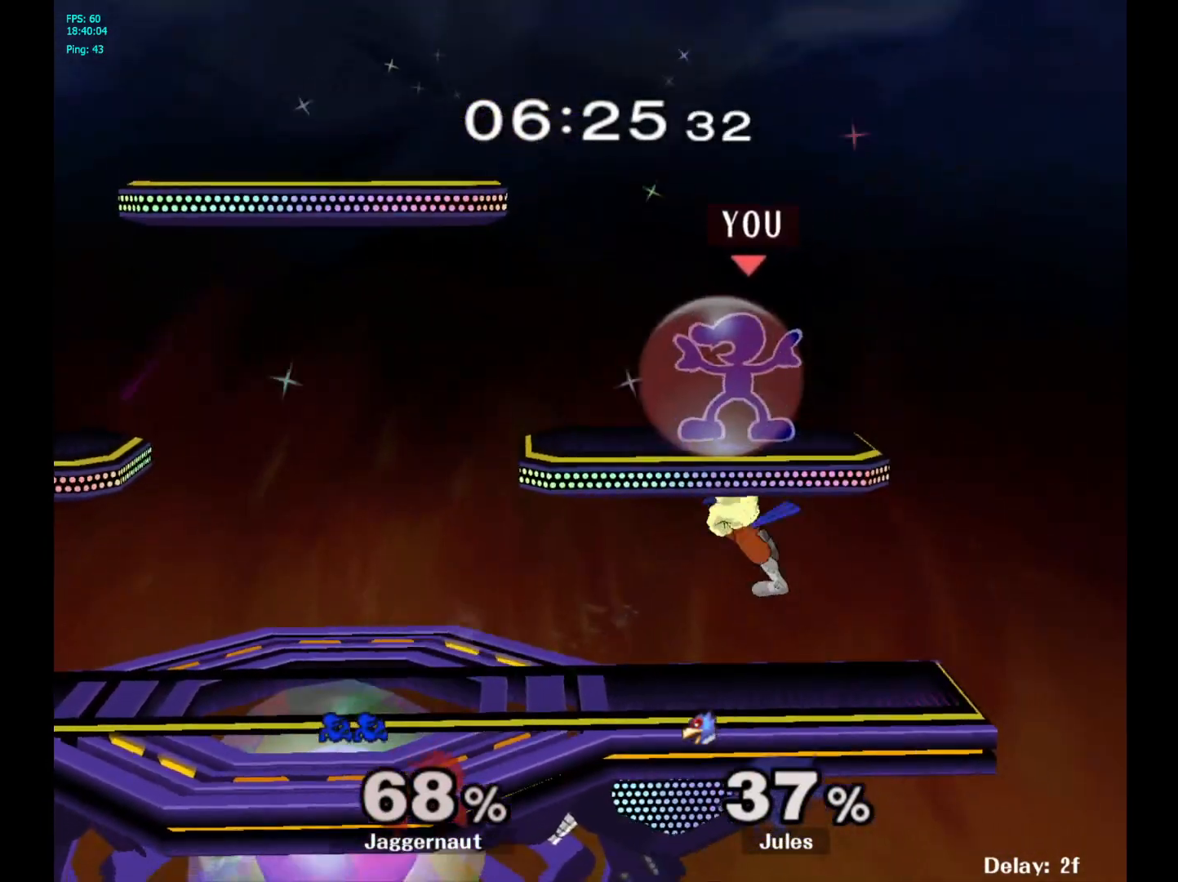
{"buttons": [], "left_stick": "right", "right_stick": "center", "events": [[217, "left_stick", "down"], [233, "R1", "up"], [233, "right_stick", "right"], [283, "right_stick", "center"], [417, "left_stick", "right"]]}
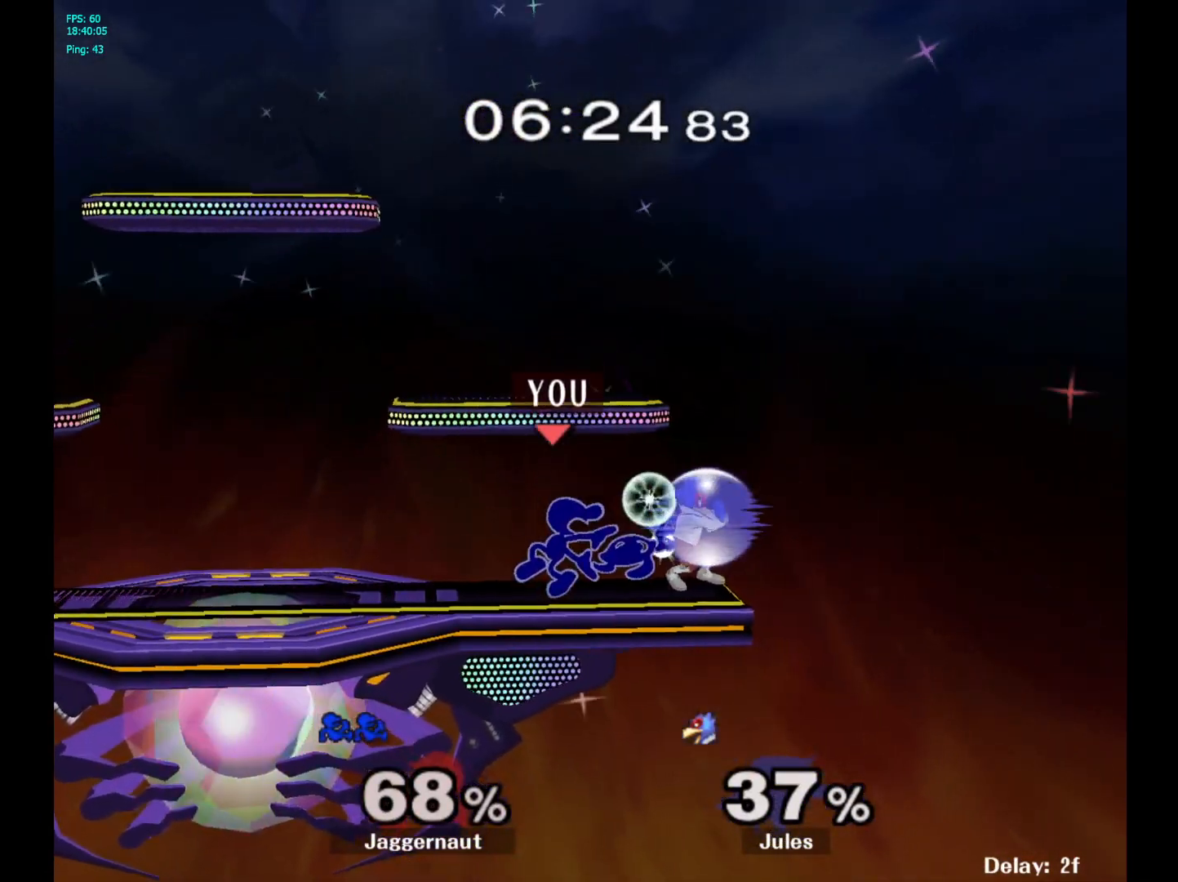
{"buttons": ["A"], "left_stick": "up", "right_stick": "center", "events": [[67, "R1", "down"], [167, "left_stick", "up"], [250, "R1", "up"], [450, "A", "down"]]}
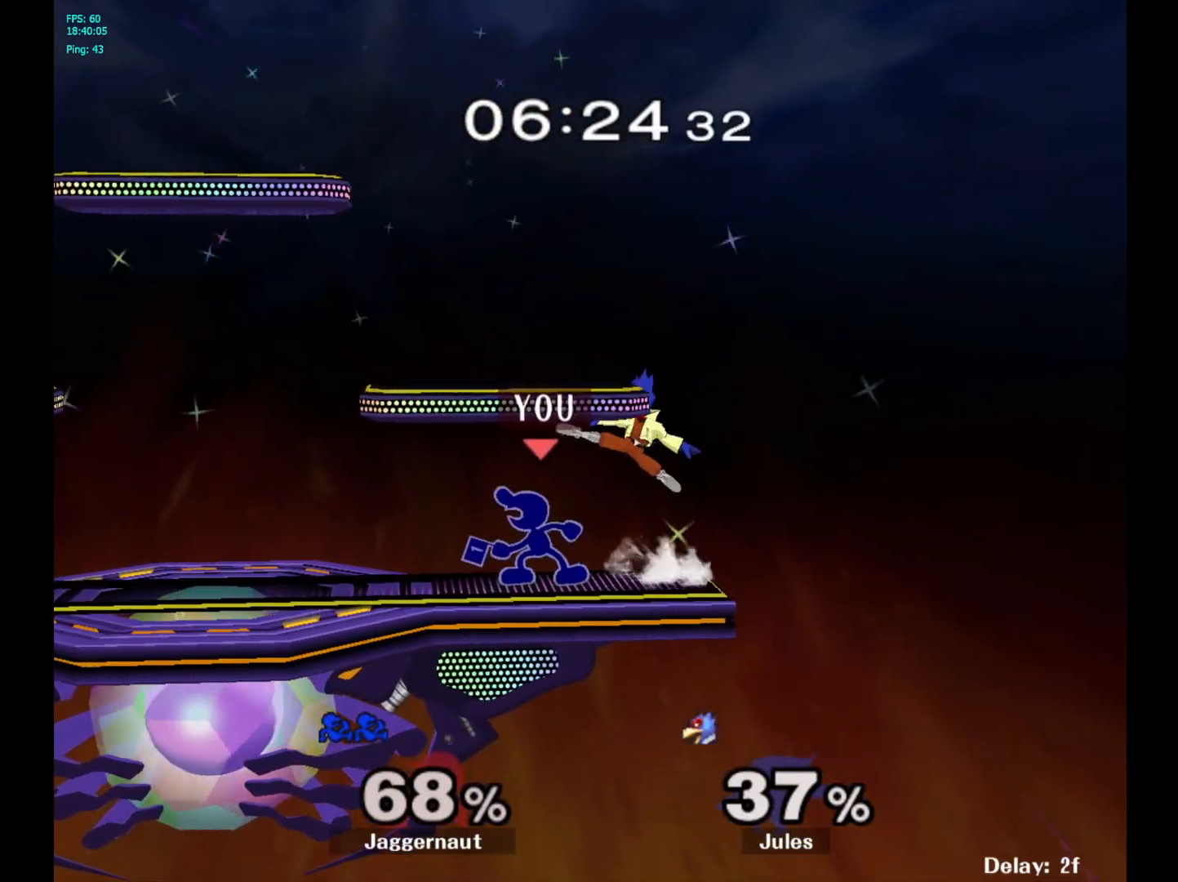
{"buttons": [], "left_stick": "center", "right_stick": "center", "events": [[33, "A", "up"], [100, "A", "down"], [200, "A", "up"], [483, "left_stick", "center"]]}
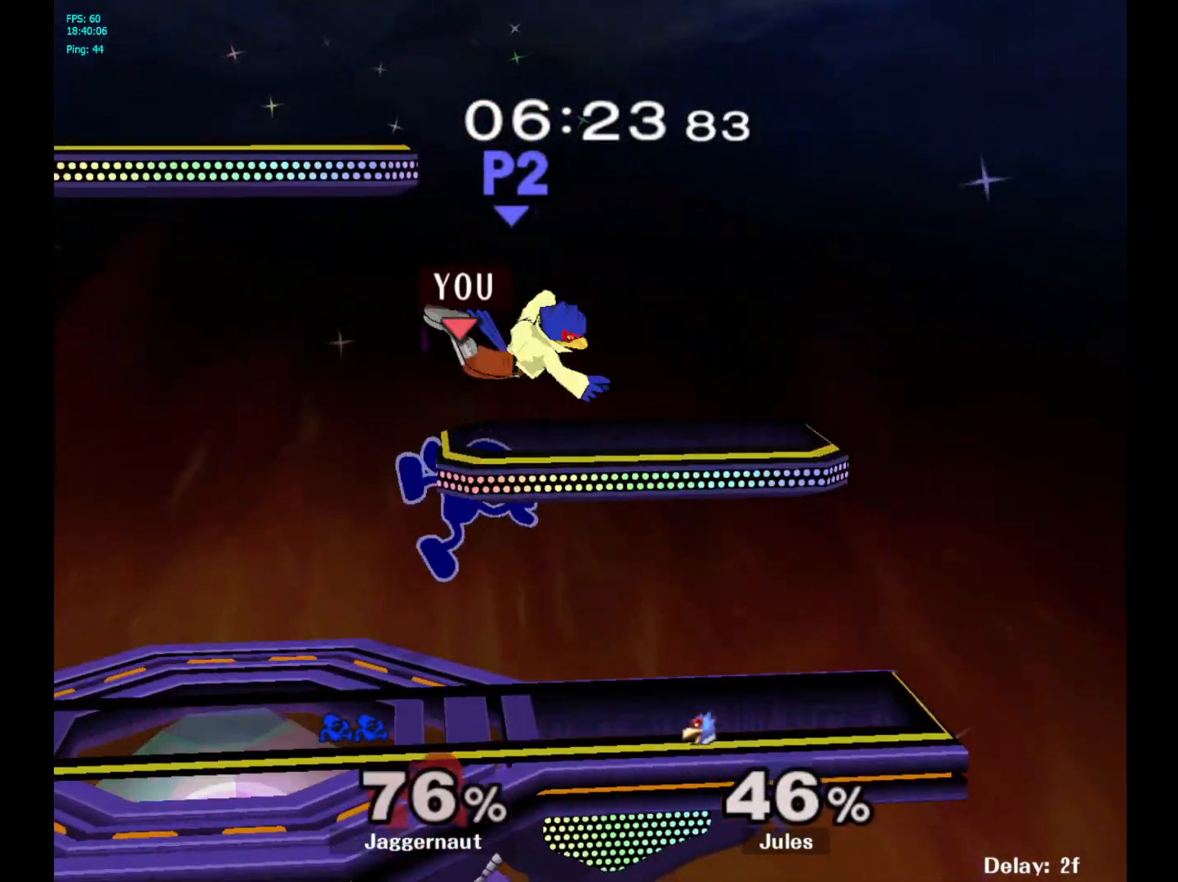
{"buttons": ["R1"], "left_stick": "center", "right_stick": "center", "events": [[233, "R1", "down"]]}
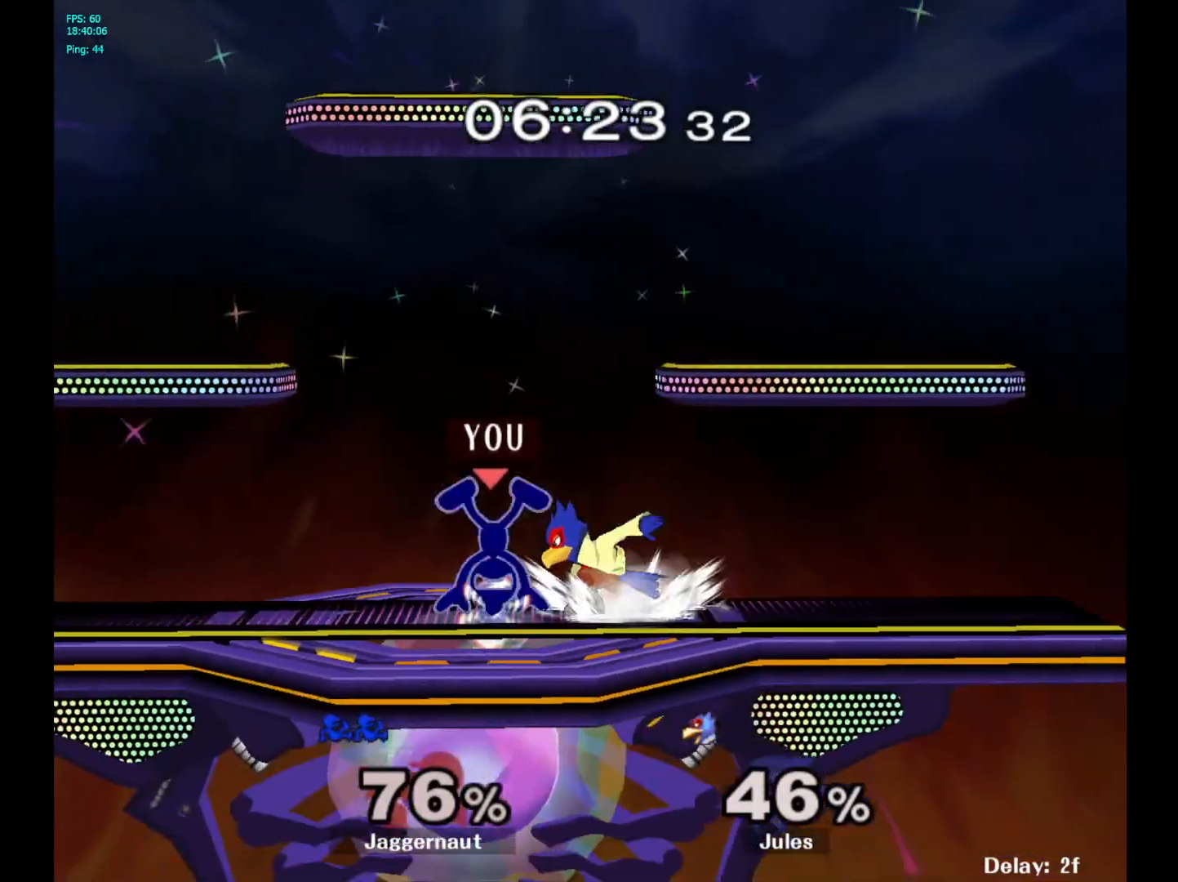
{"buttons": ["A"], "left_stick": "center", "right_stick": "center", "events": [[50, "R1", "up"], [400, "A", "down"]]}
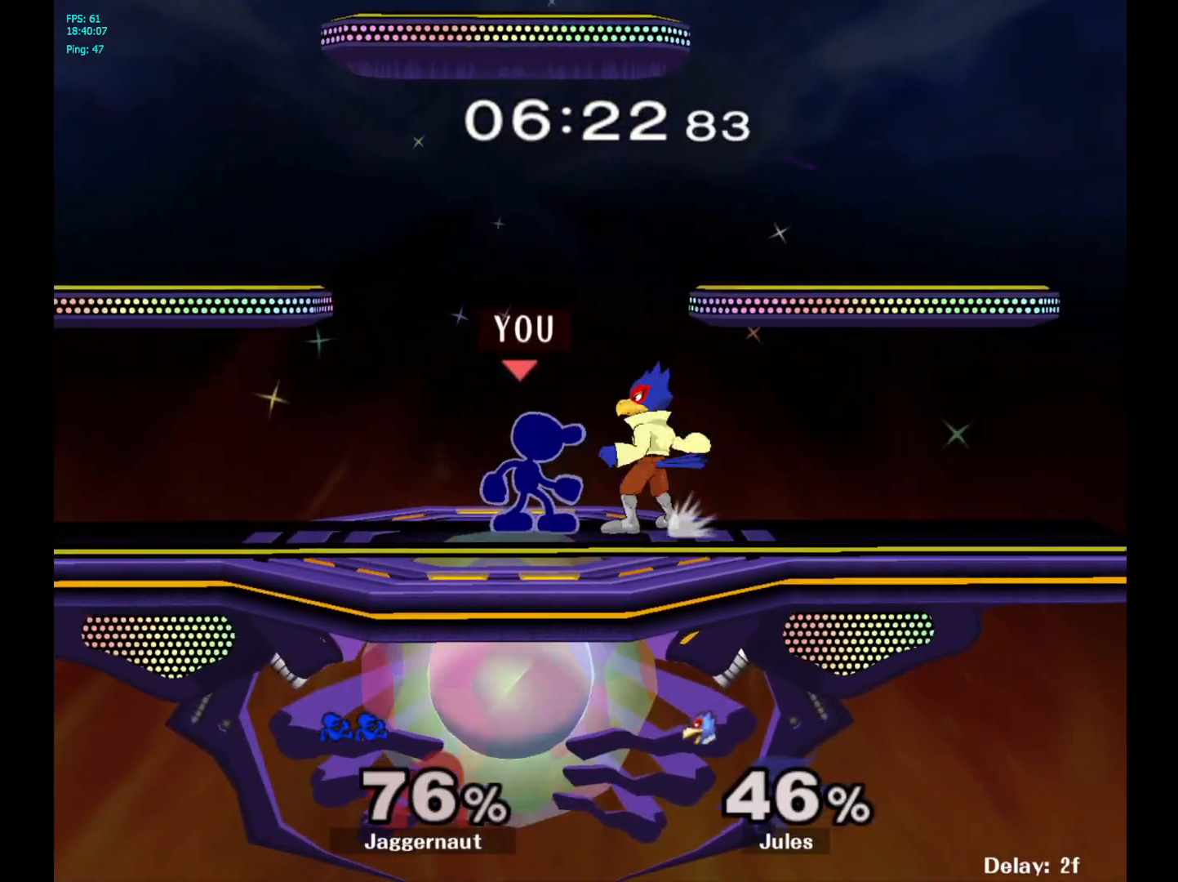
{"buttons": [], "left_stick": "left", "right_stick": "center", "events": [[50, "A", "up"], [83, "left_stick", "down"], [217, "A", "down"], [350, "A", "up"], [500, "left_stick", "left"]]}